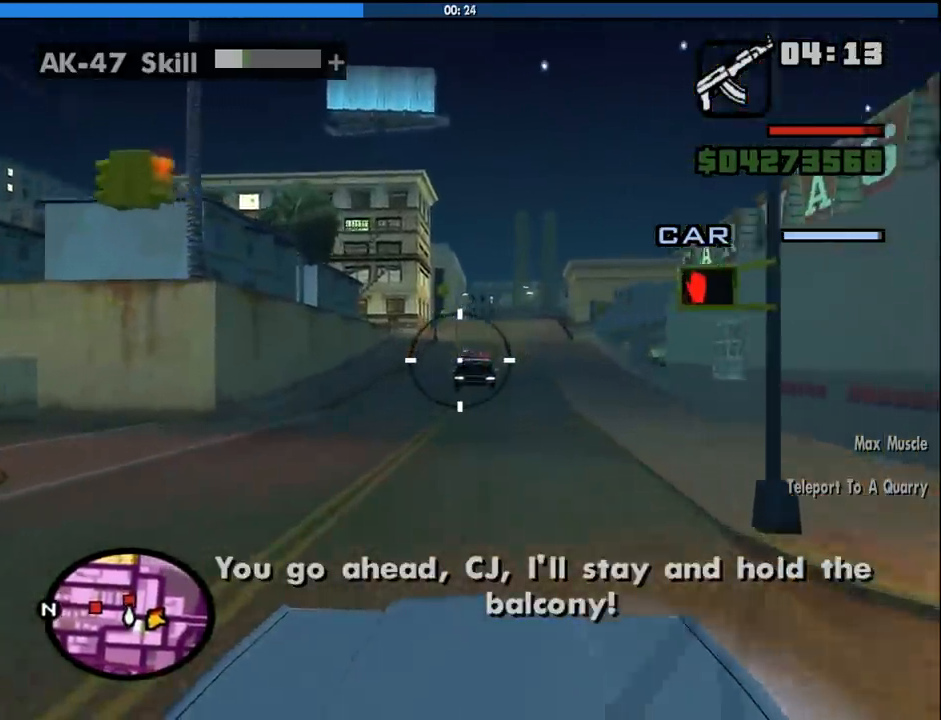
Gameplay with keyboard and mouse; each line is a JSON object with the keys and mouse buttons held at the frame after it. "events" lists presses ("down") and releases ("up") of "1", "2", "3", "4", "5", "6", "8", "a", "alt", "c", "ctrl", "d", "down", "e", "escape", "f", "f1", "f2", "f3", "g", "h", "left", "num2", "q", "r", "right", "s", "shift", "space", "tab", "up", "v", "w", "x", "z", "mouse_left", "mouse_middle", "mouse_right", "mouse_wheel_up" and "mouse_wheel_down" between this image and that frame as [ms after this image, input, new state], when the widget could be followed in between. "mouse_left", "mouse_middle", "mouse_right", "mouse_wheel_up", "mouse_wheel_down" = the "left", "middle", "right", "wheel_up", "wheel_down" buttons of the "mouse" list. No other keys are recorded. Mouse movement is not recorded.
{"keys": [], "mouse": ["left"], "events": []}
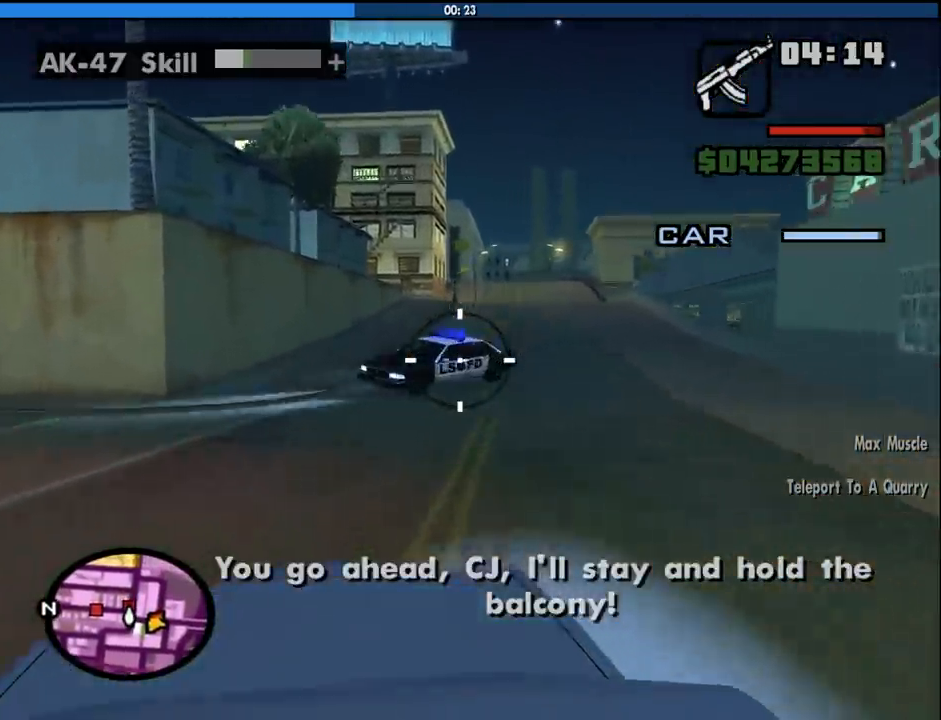
{"keys": [], "mouse": ["left"], "events": []}
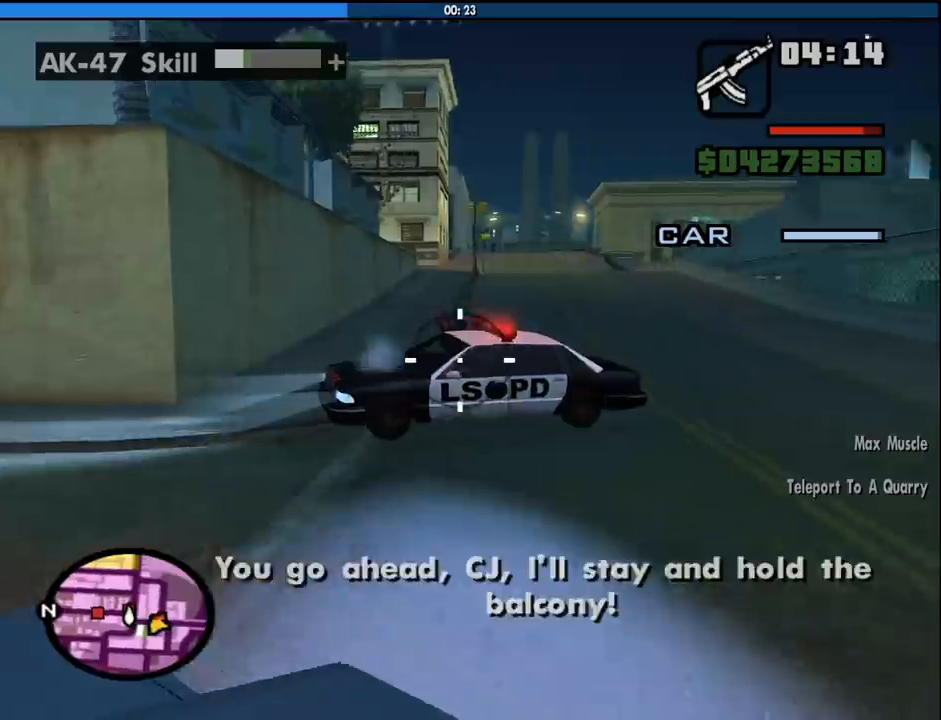
{"keys": [], "mouse": ["left"], "events": []}
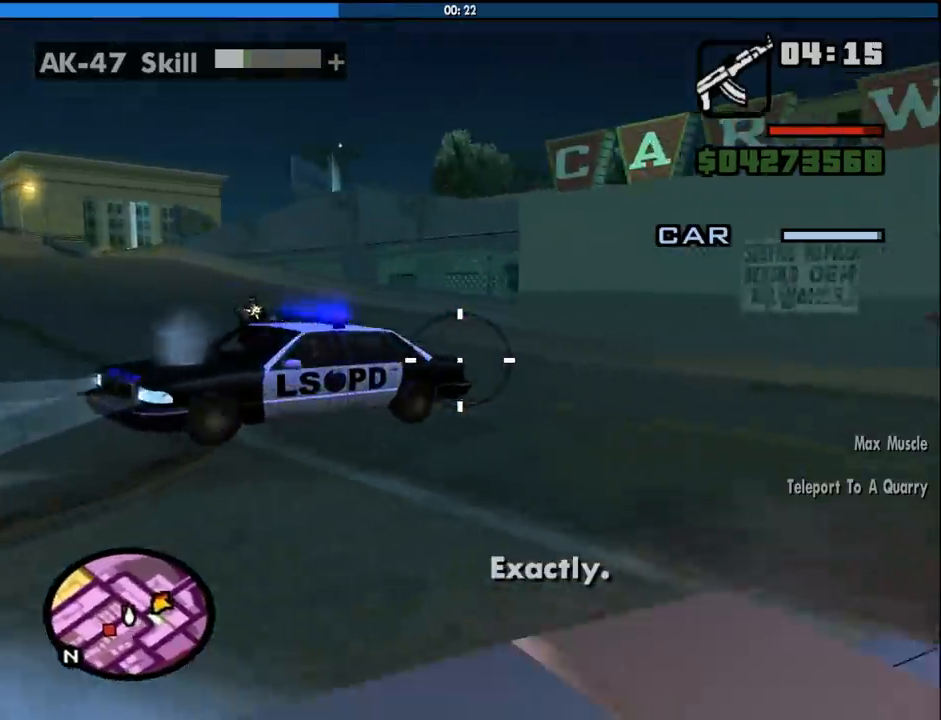
{"keys": [], "mouse": ["left"], "events": []}
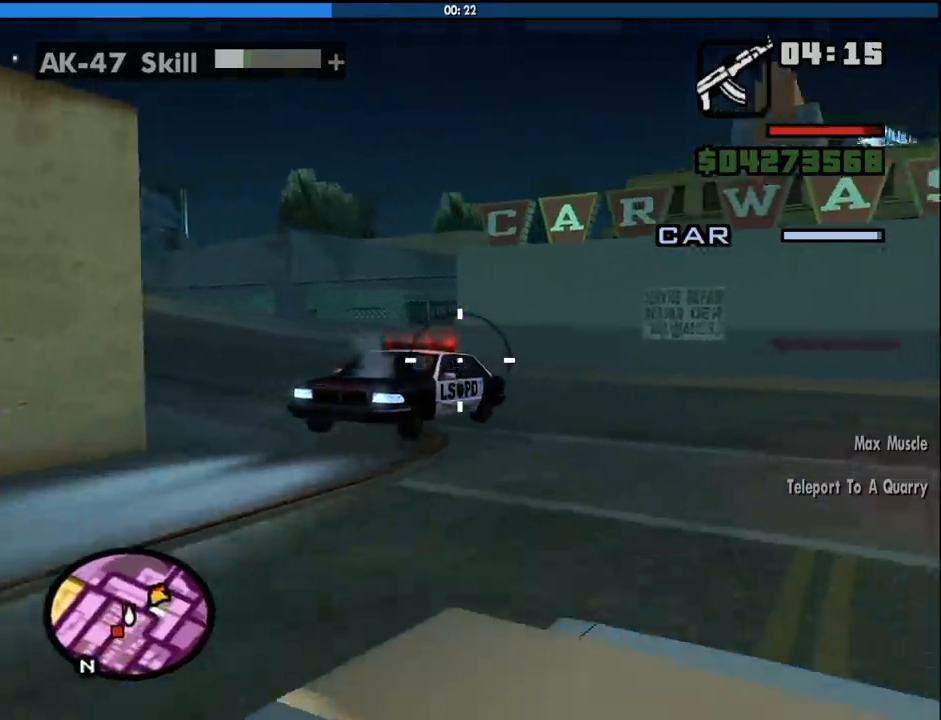
{"keys": [], "mouse": ["left"], "events": []}
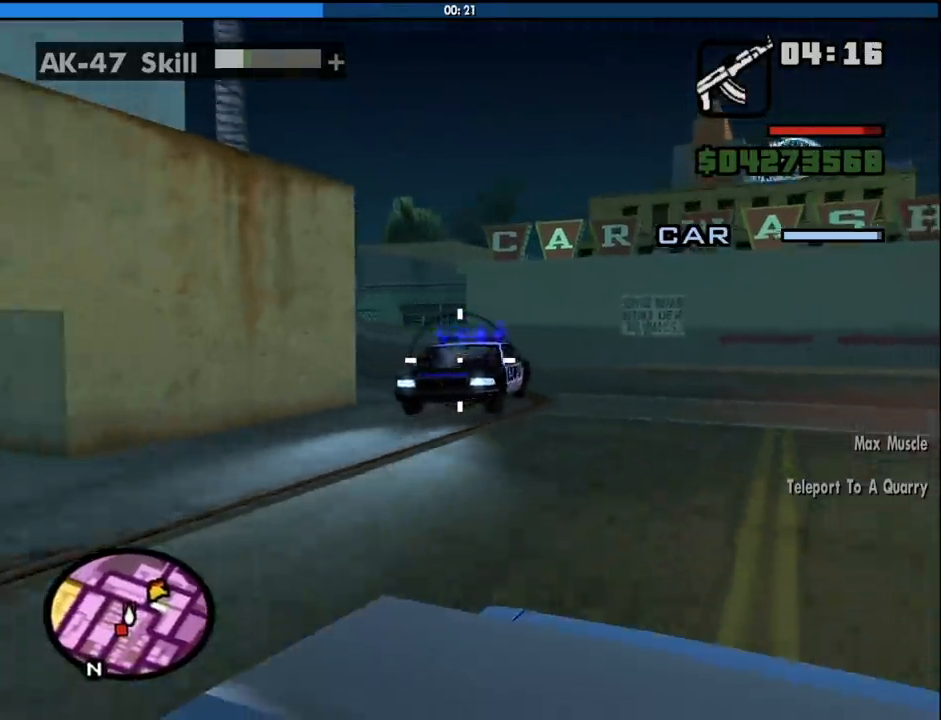
{"keys": [], "mouse": ["left"], "events": []}
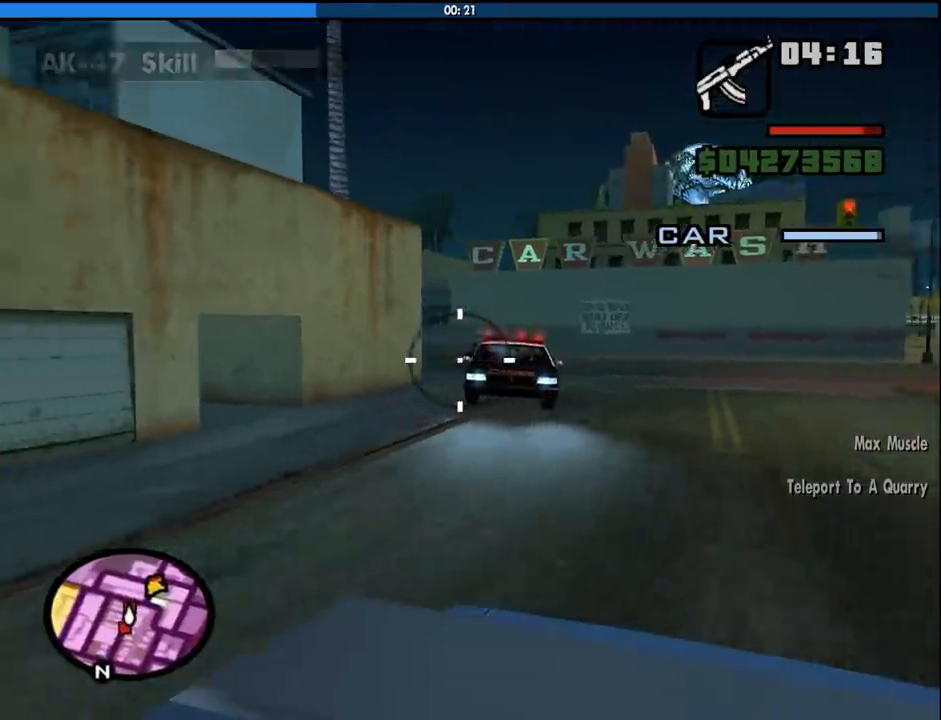
{"keys": [], "mouse": ["left"], "events": []}
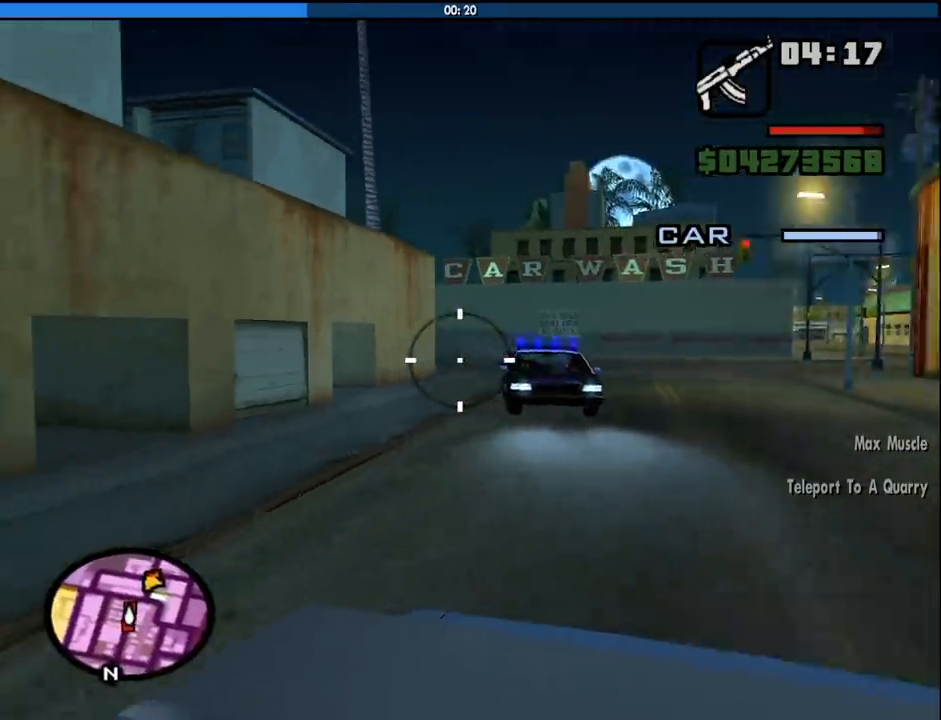
{"keys": [], "mouse": ["left"], "events": []}
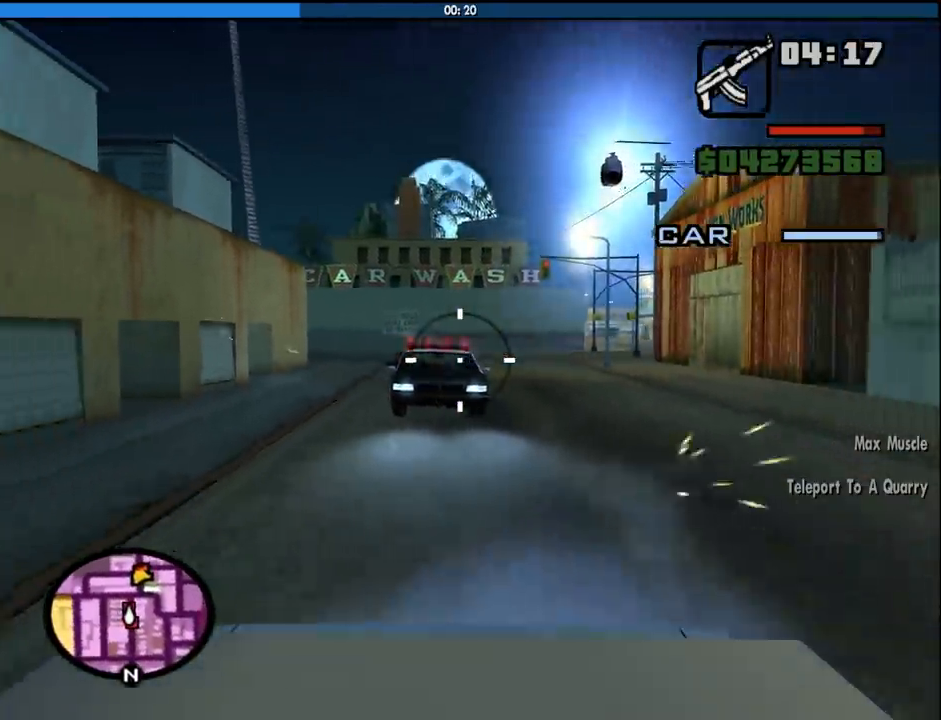
{"keys": [], "mouse": ["left"], "events": []}
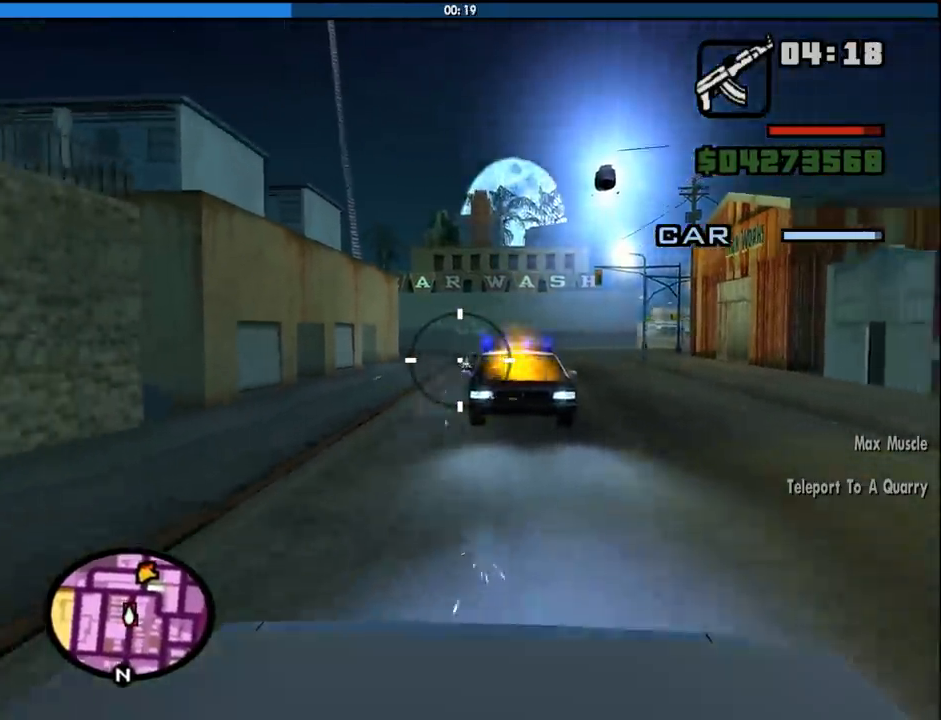
{"keys": [], "mouse": ["left"], "events": []}
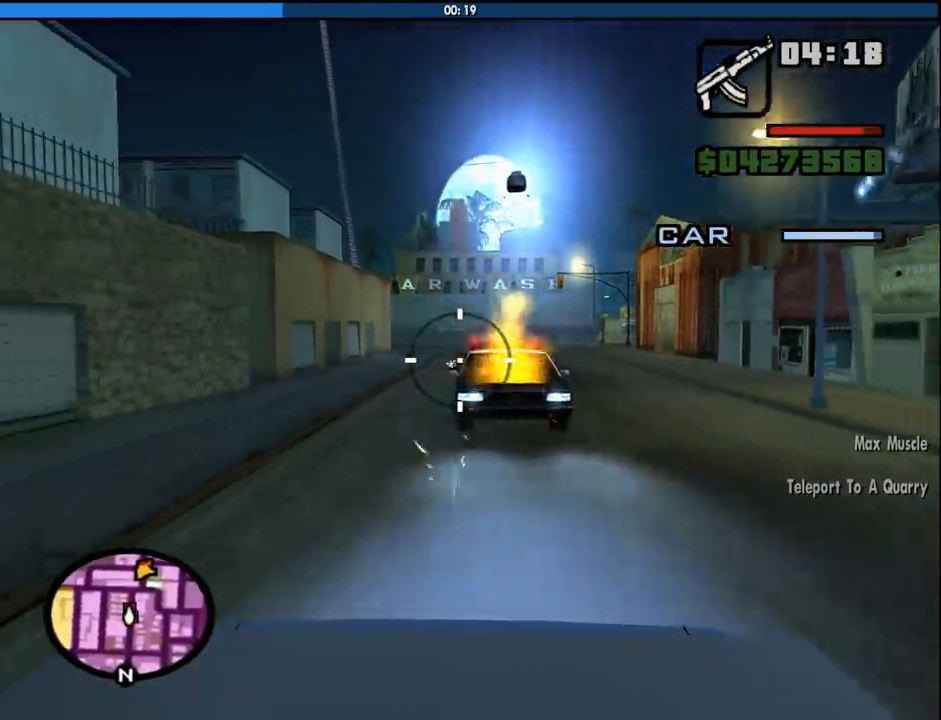
{"keys": [], "mouse": ["left"], "events": []}
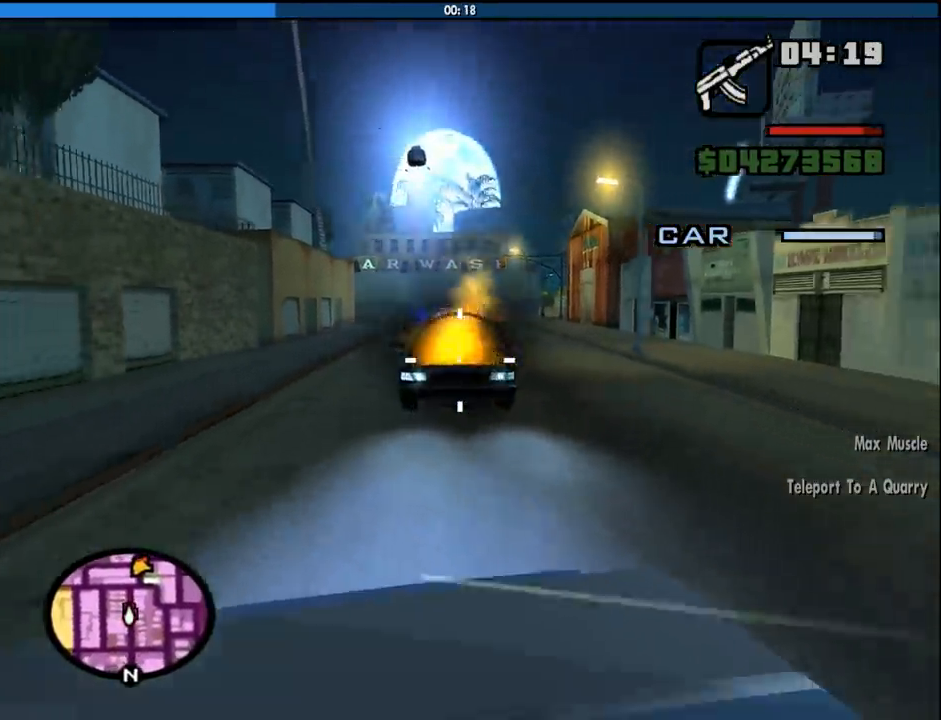
{"keys": [], "mouse": ["left"], "events": []}
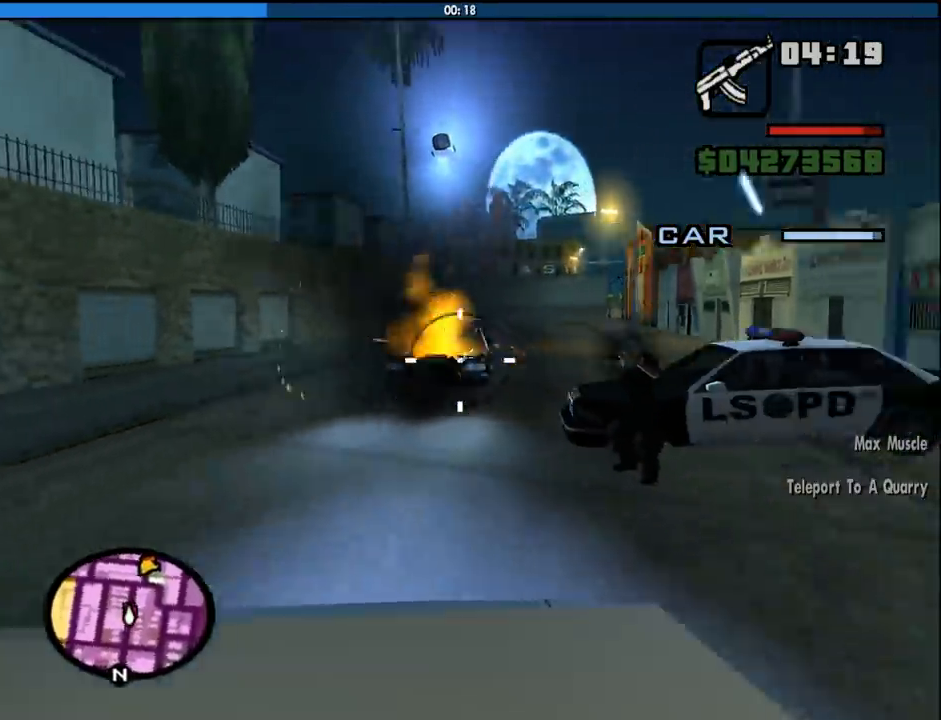
{"keys": [], "mouse": ["left"], "events": []}
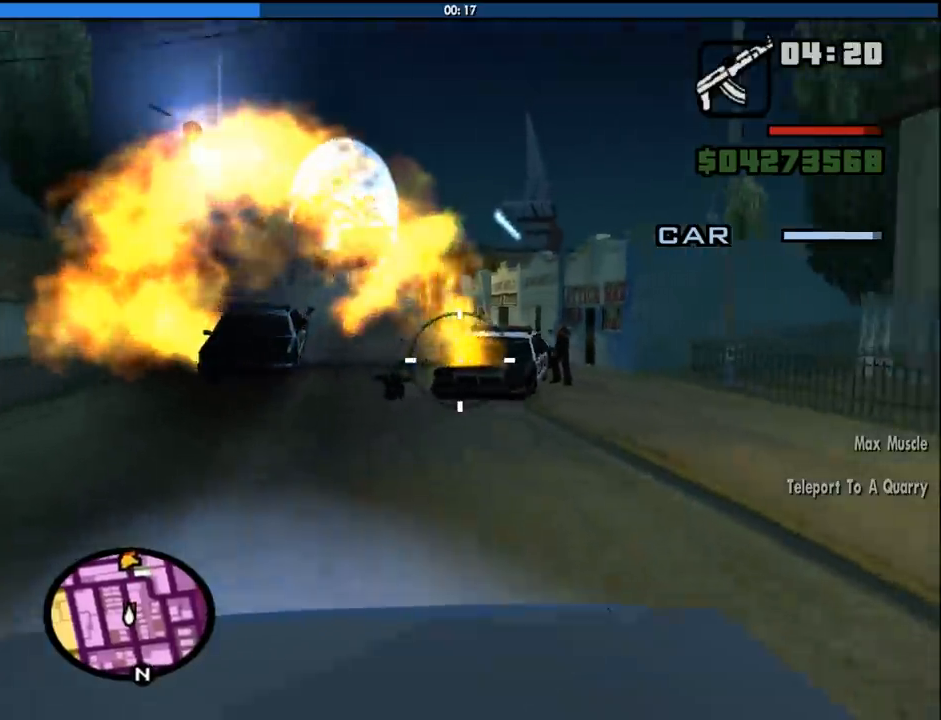
{"keys": [], "mouse": ["left"], "events": []}
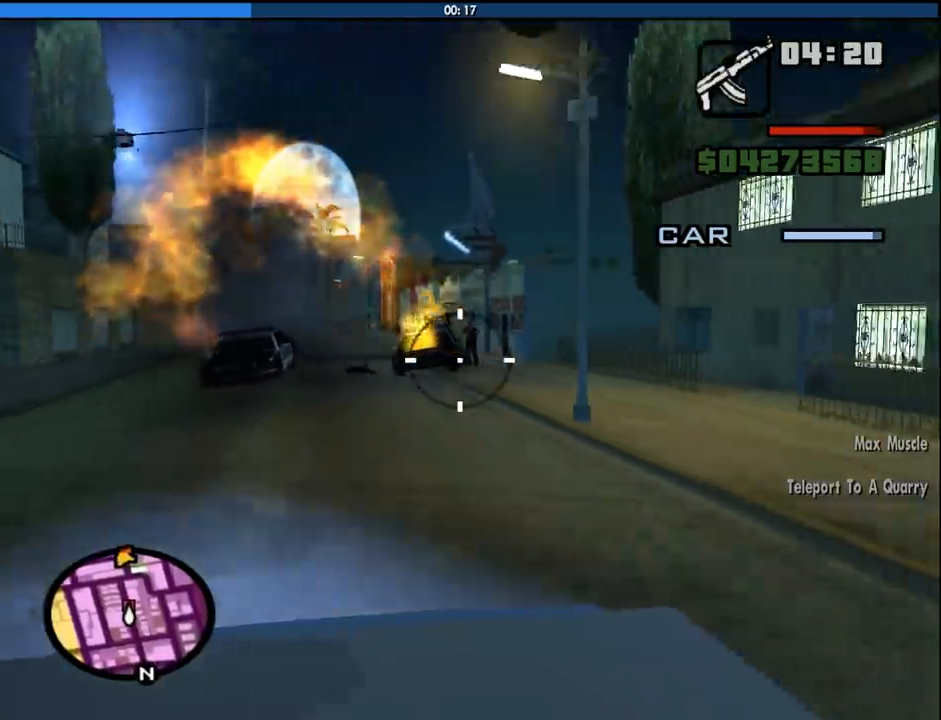
{"keys": [], "mouse": [], "events": [[166, "mouse_left", "up"]]}
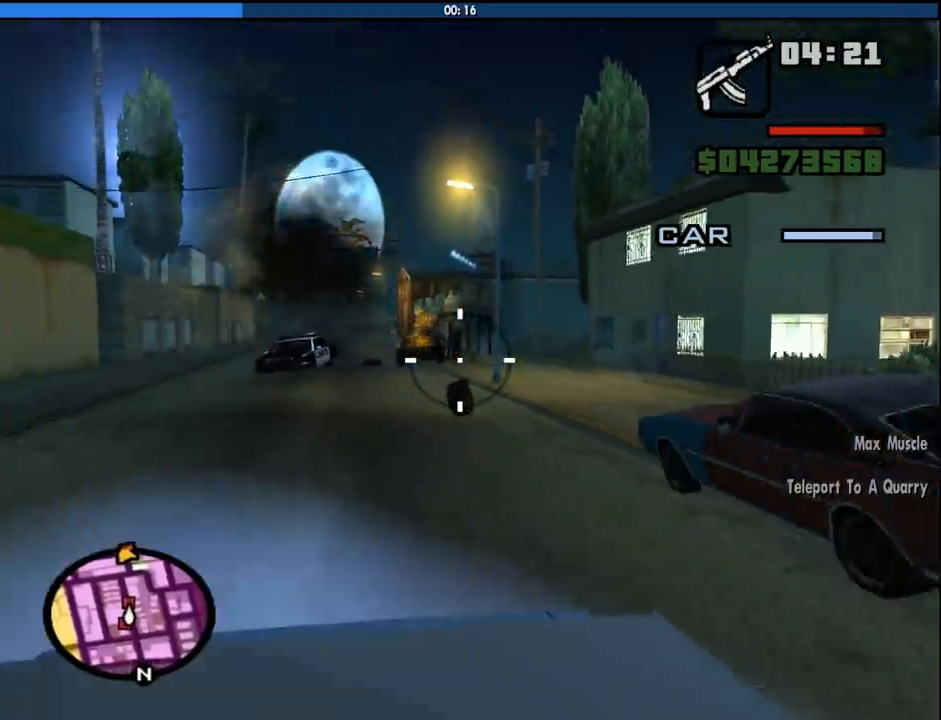
{"keys": [], "mouse": ["left"], "events": [[416, "mouse_left", "down"]]}
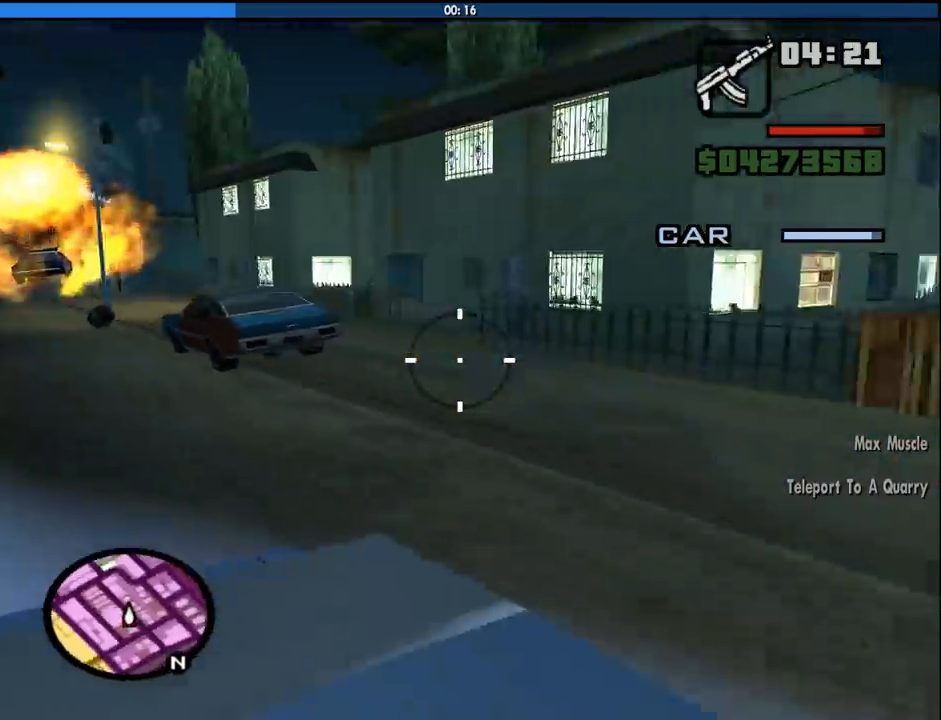
{"keys": [], "mouse": ["left"], "events": []}
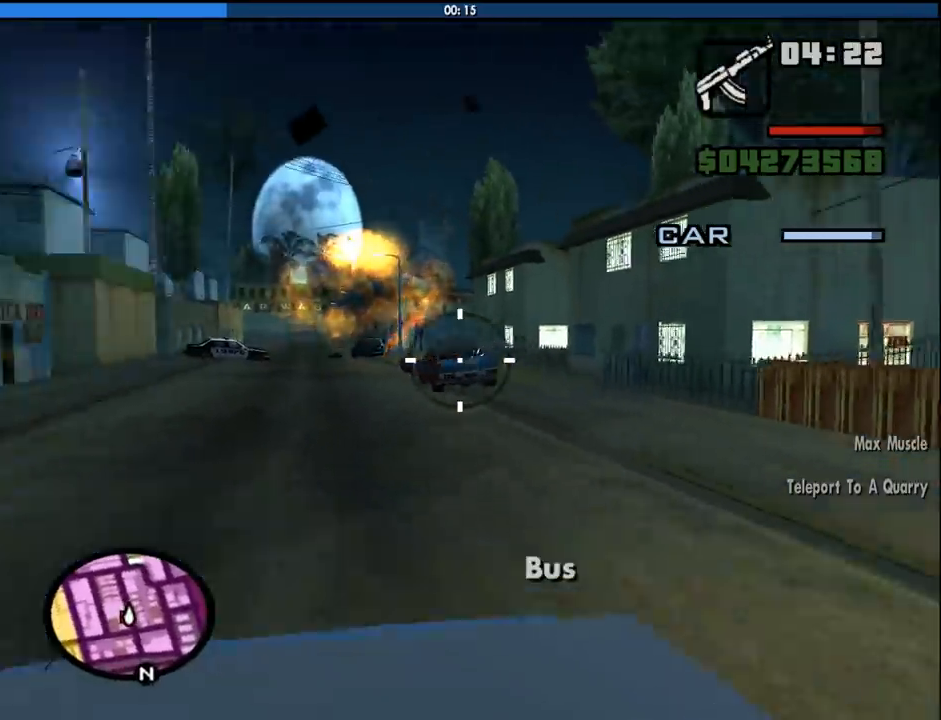
{"keys": [], "mouse": ["left"], "events": []}
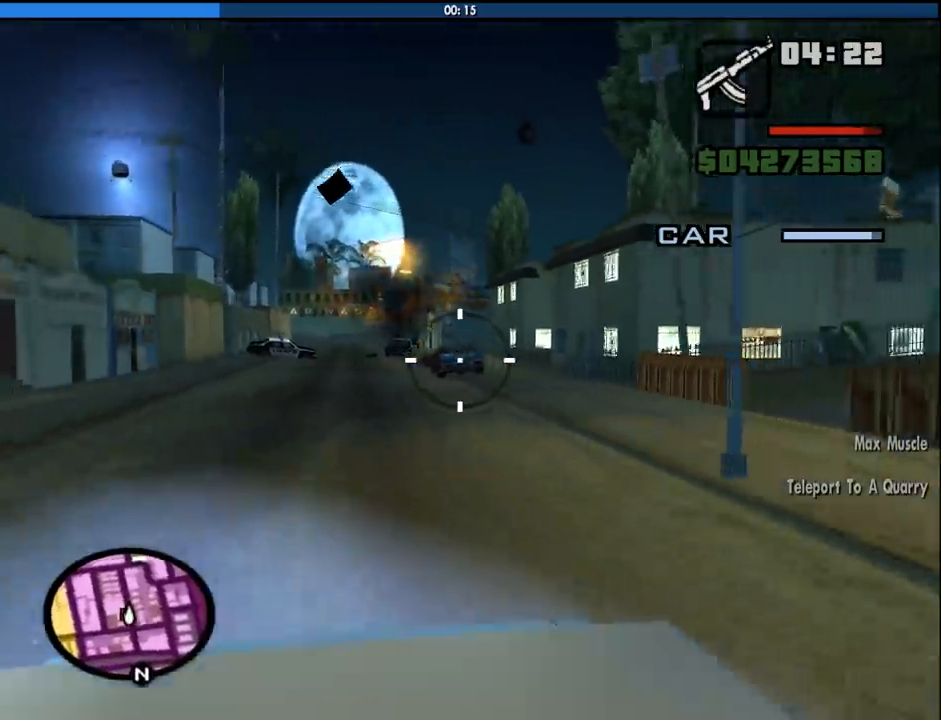
{"keys": [], "mouse": ["left"], "events": []}
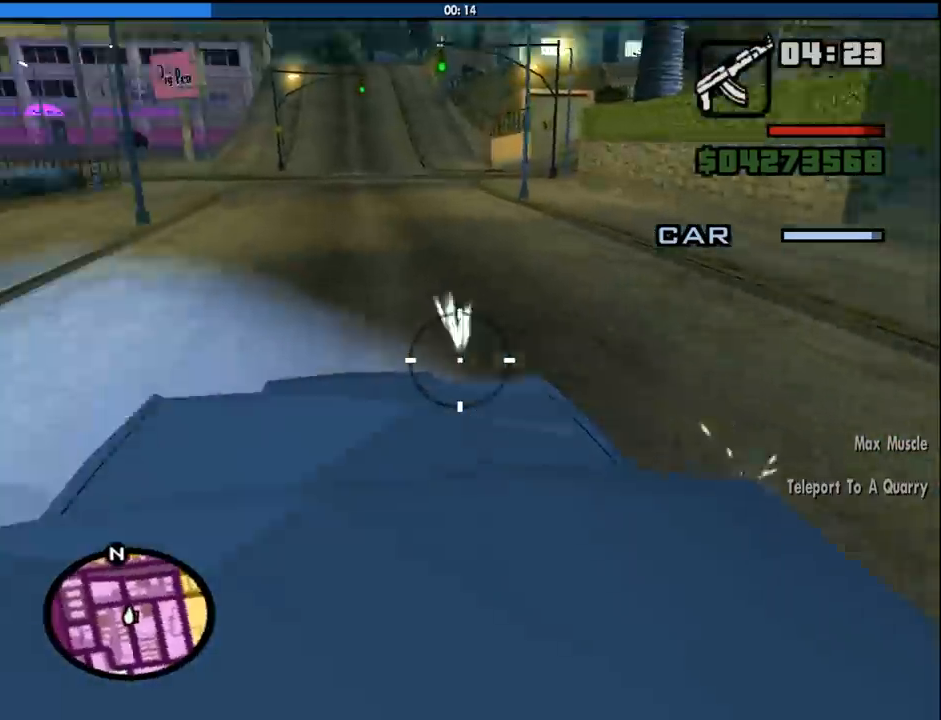
{"keys": [], "mouse": ["left"], "events": []}
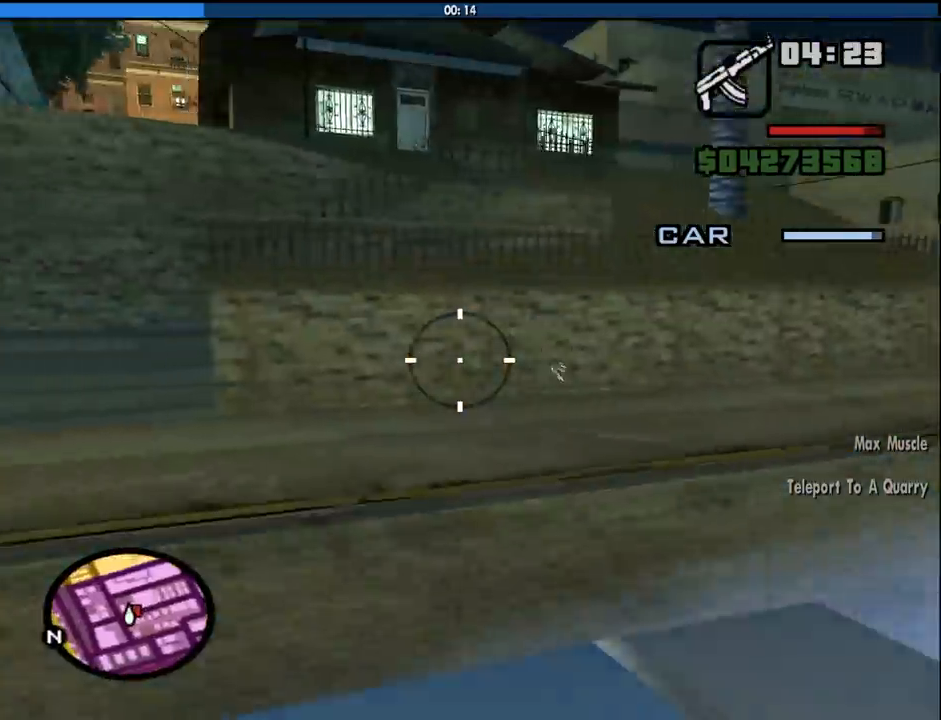
{"keys": [], "mouse": ["left"], "events": []}
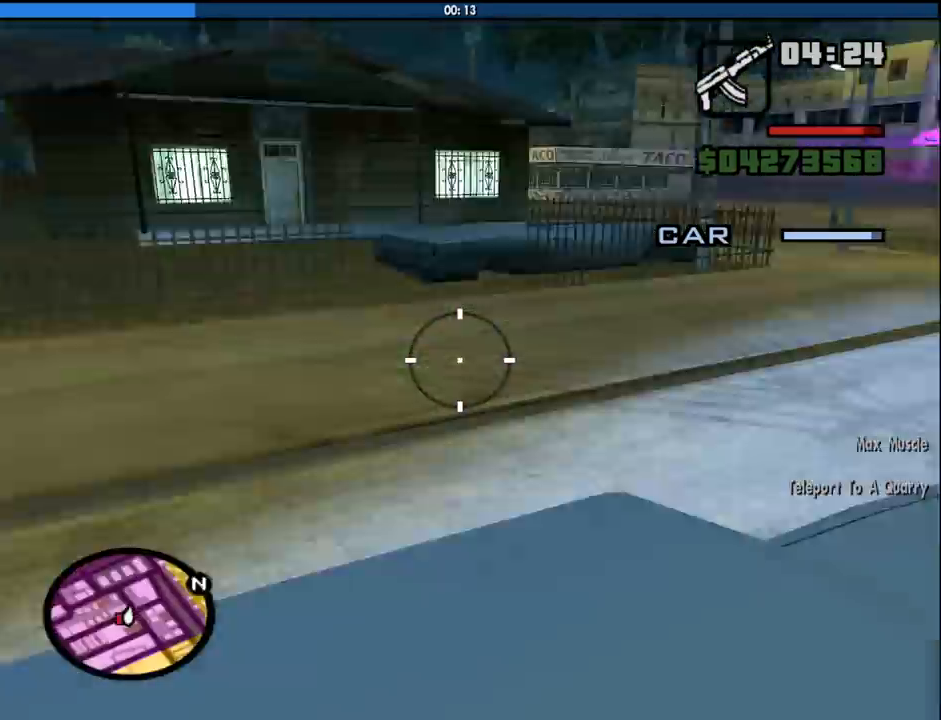
{"keys": [], "mouse": ["left"], "events": []}
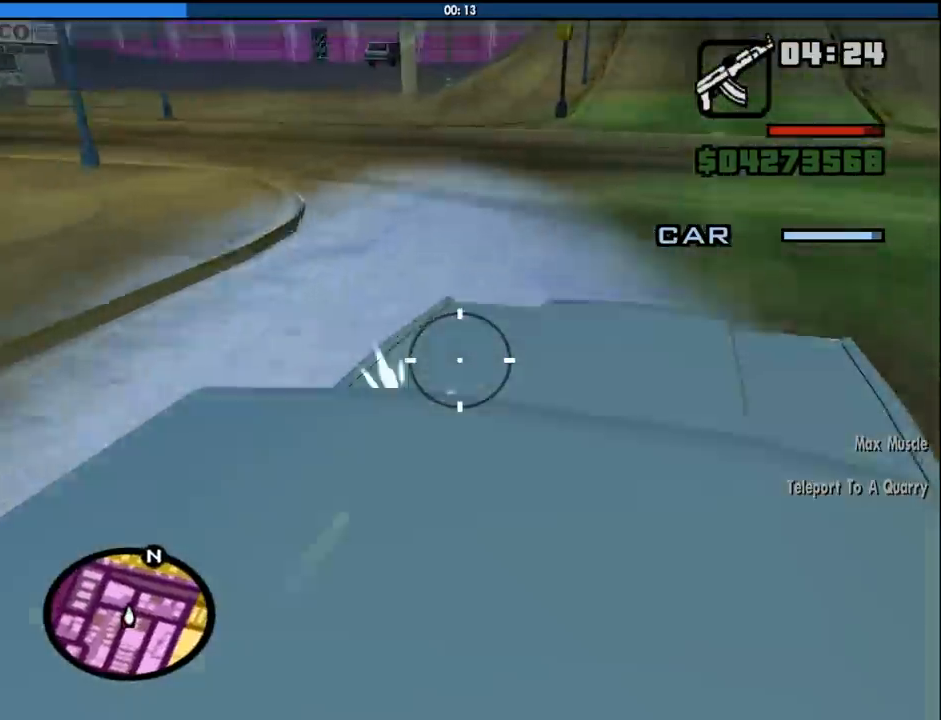
{"keys": [], "mouse": [], "events": [[350, "mouse_left", "up"]]}